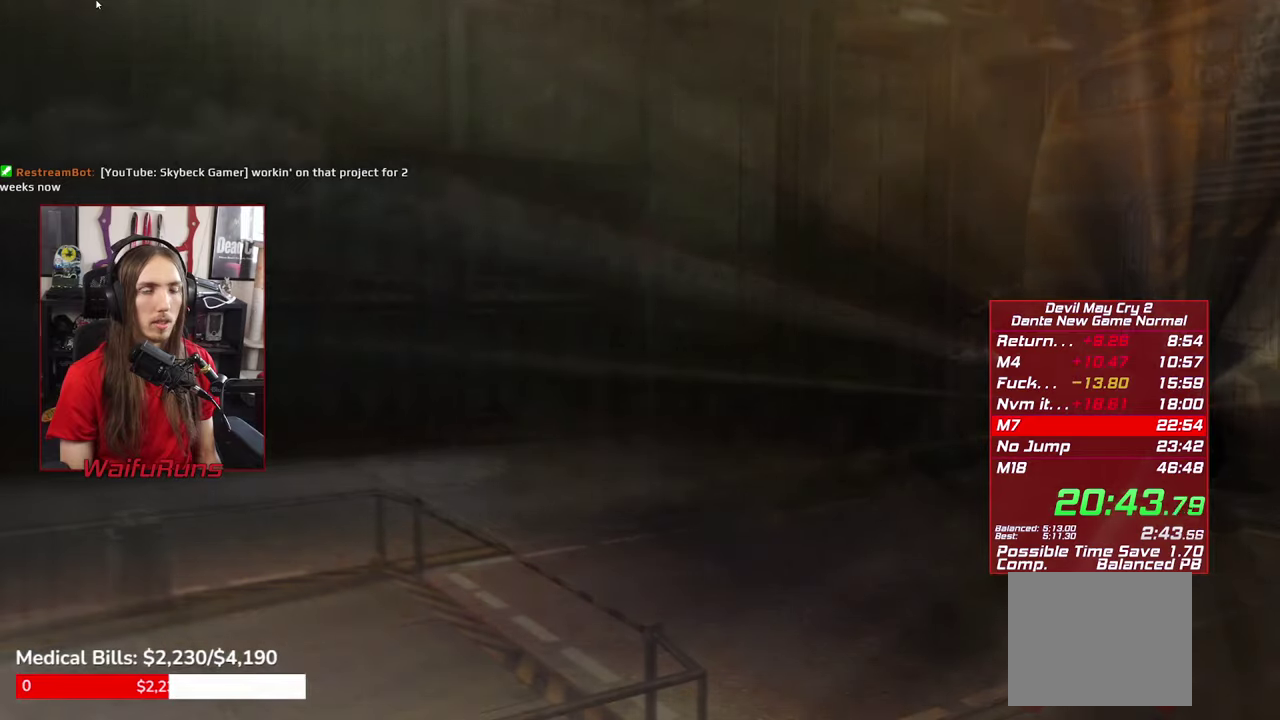
Gameplay with a controller (Xbox layout); each line is a JSON object with the inputs held at the frame after it. "events" lists button and stick changes between this image and that frame as [ms after this image, input, new state], when the widget could be followed in between. This overlay highlights the sticks when they move; stick clicks (L3 R3) are not distinguishable. Not read: HOME L1 L3 R1 R3 SELECT START.
{"buttons": [], "left_stick": "center", "right_stick": "center", "events": [[17, "DPAD_DOWN", "up"], [33, "DPAD_RIGHT", "up"]]}
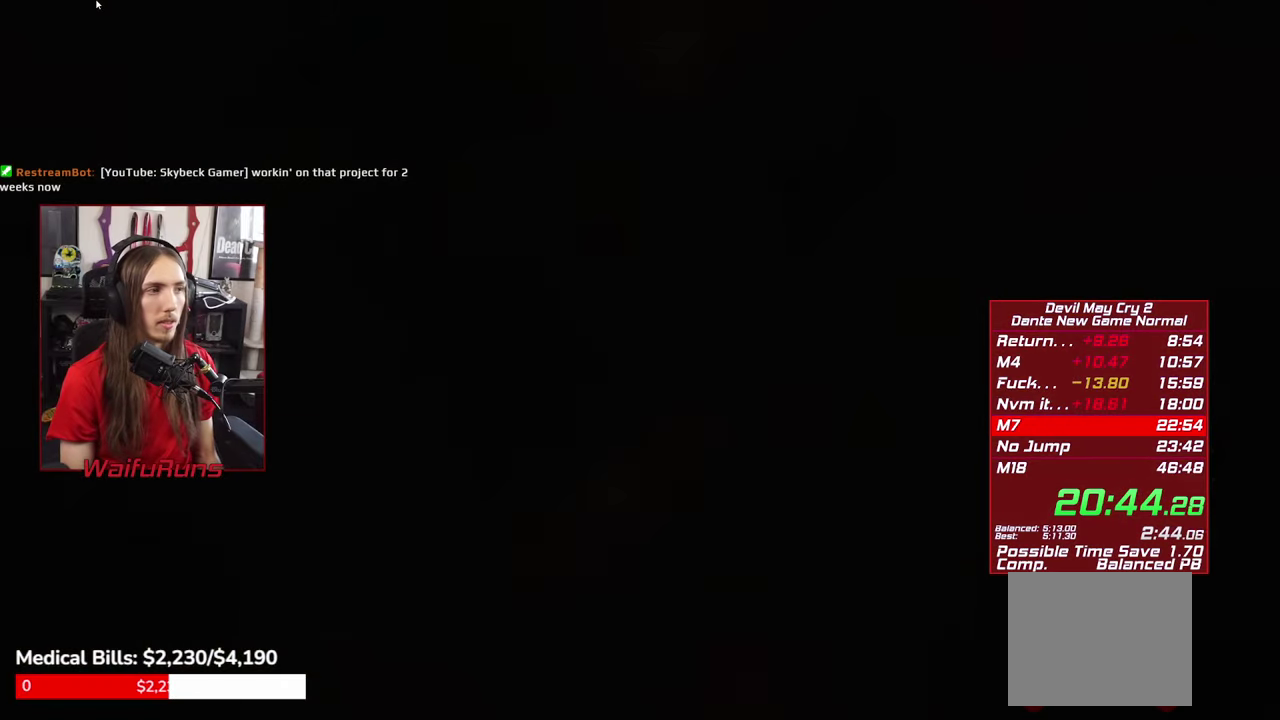
{"buttons": [], "left_stick": "center", "right_stick": "center", "events": []}
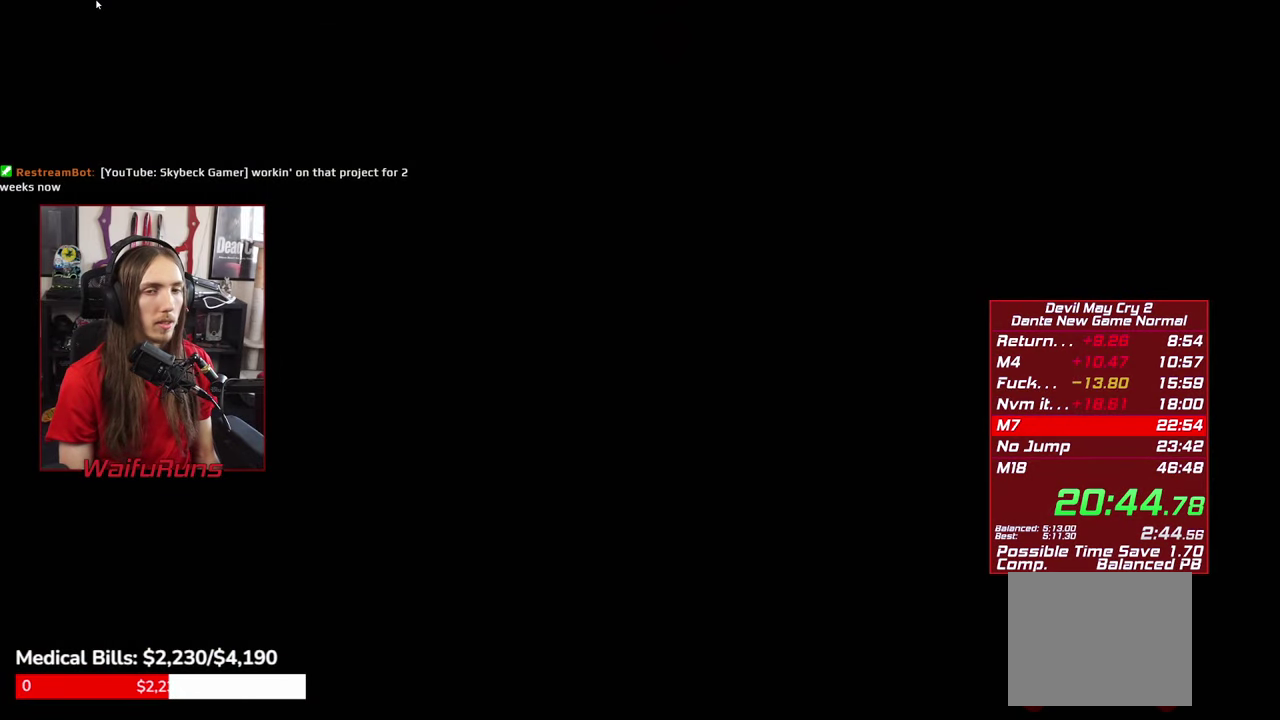
{"buttons": [], "left_stick": "center", "right_stick": "center", "events": []}
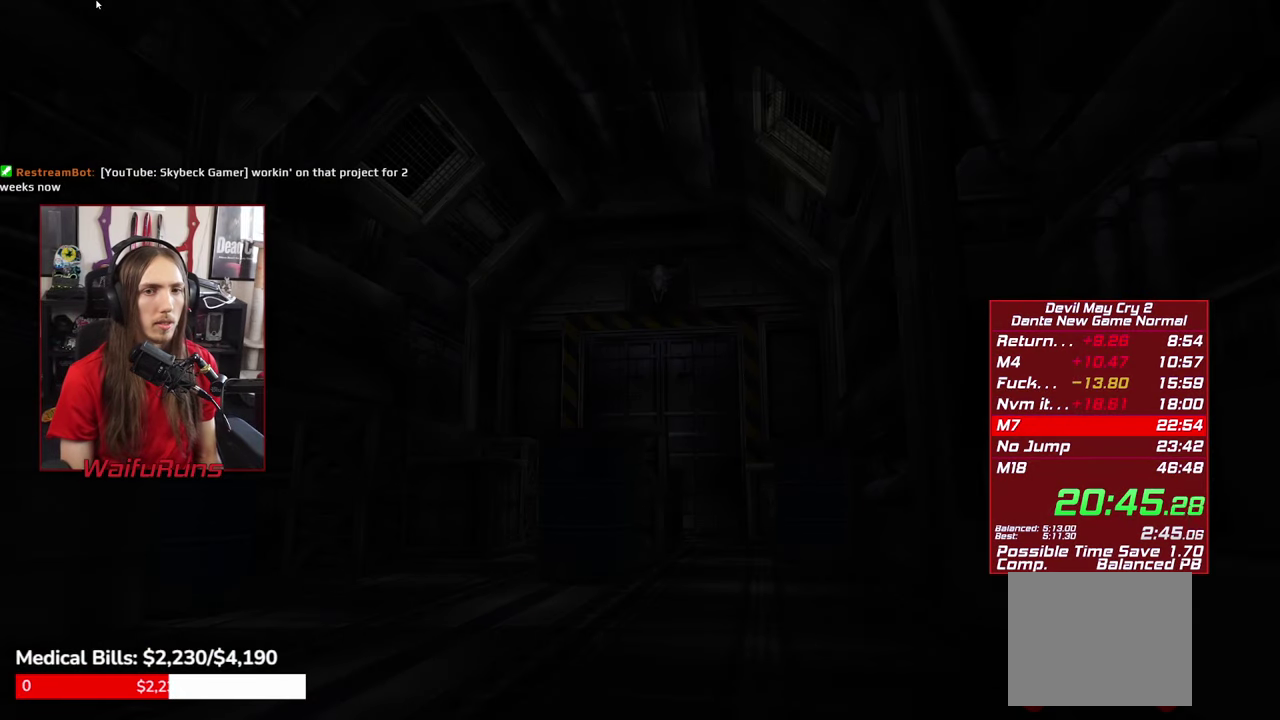
{"buttons": [], "left_stick": "center", "right_stick": "center", "events": []}
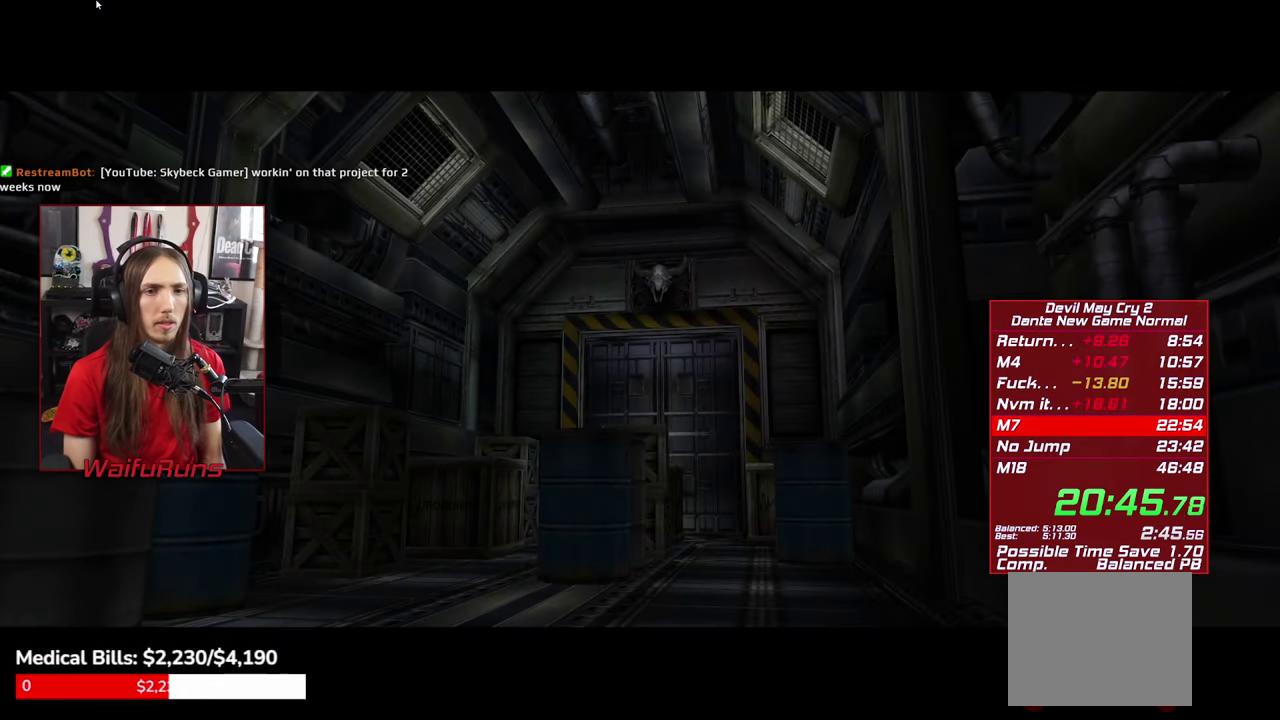
{"buttons": [], "left_stick": "center", "right_stick": "center", "events": []}
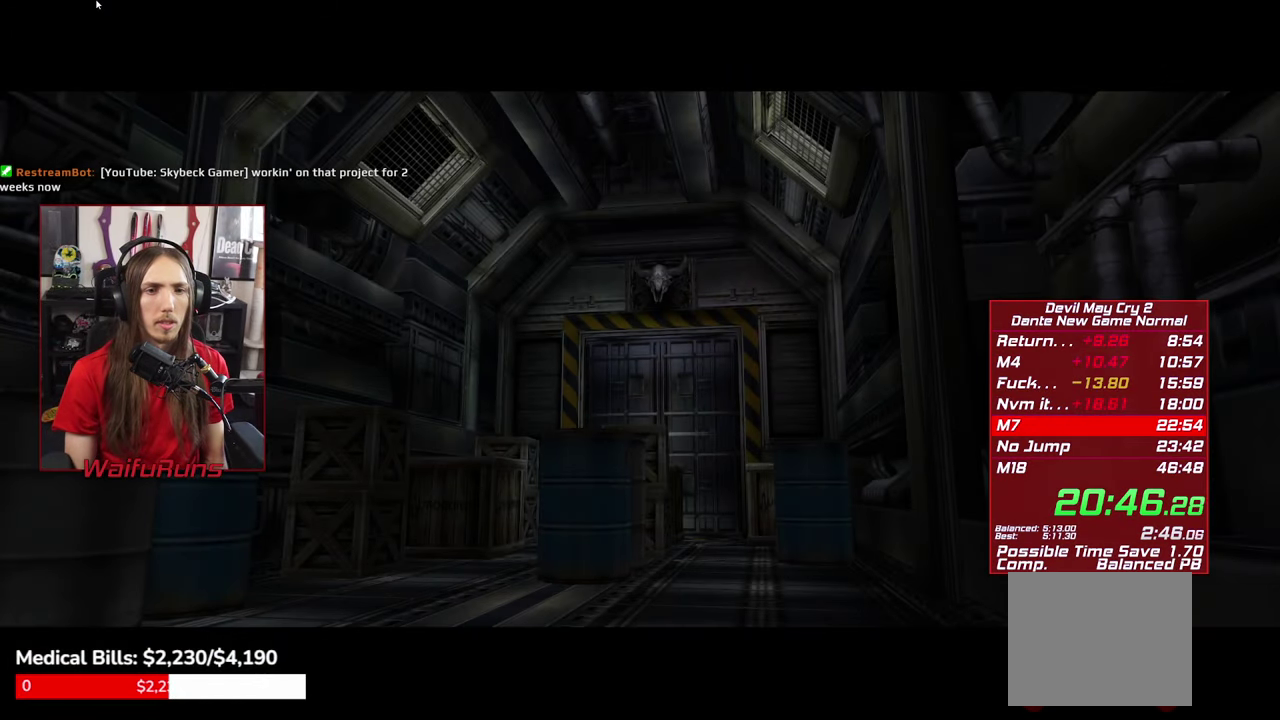
{"buttons": [], "left_stick": "up-right", "right_stick": "center", "events": [[417, "left_stick", "up-right"]]}
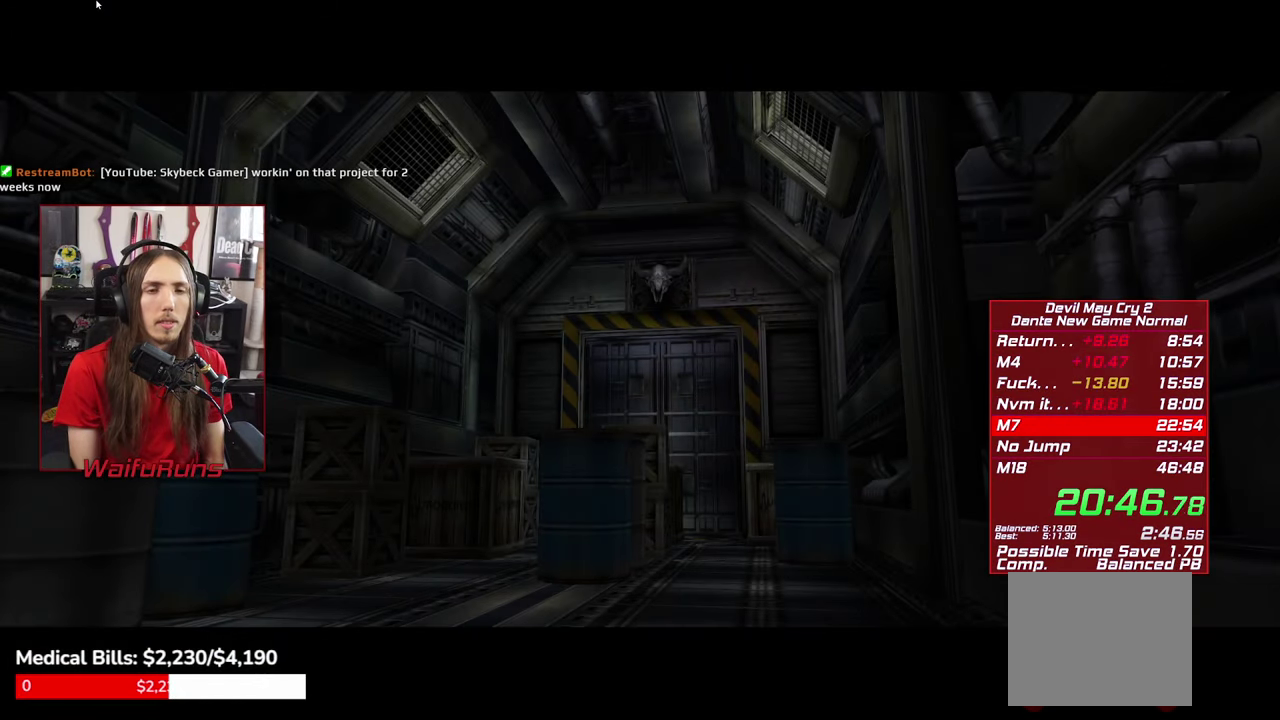
{"buttons": [], "left_stick": "up-right", "right_stick": "center", "events": []}
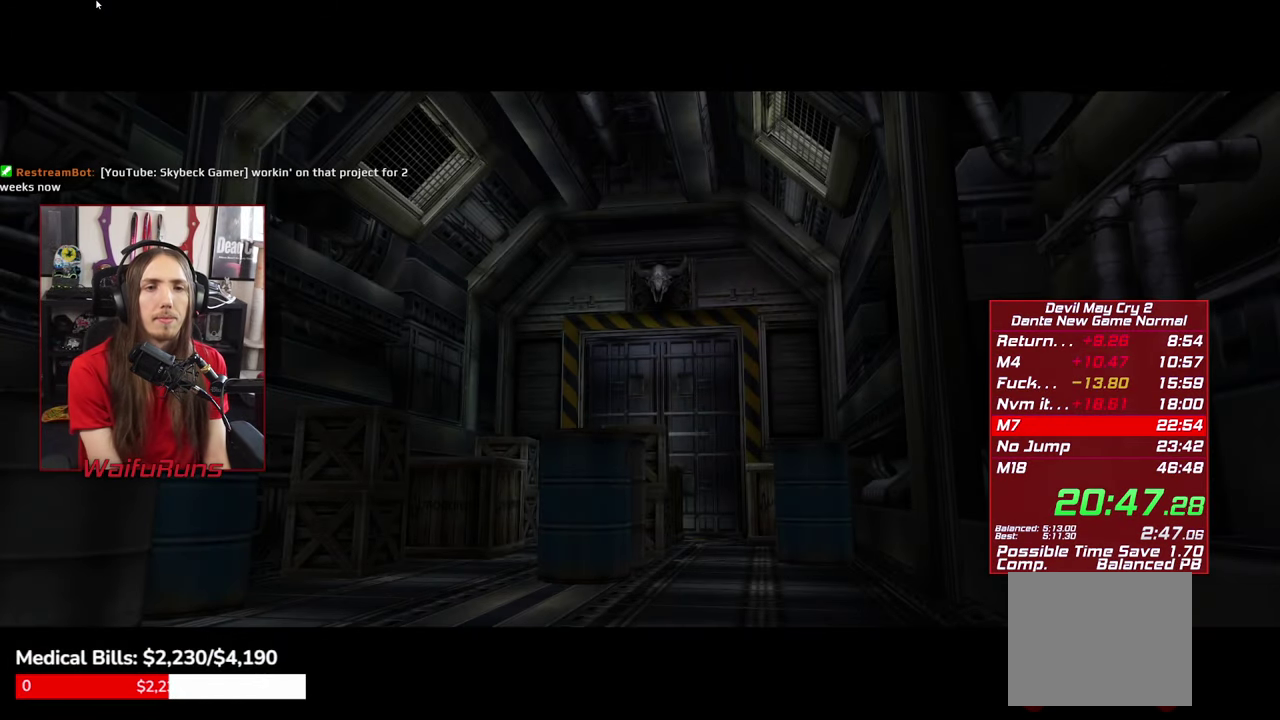
{"buttons": [], "left_stick": "up-right", "right_stick": "center", "events": []}
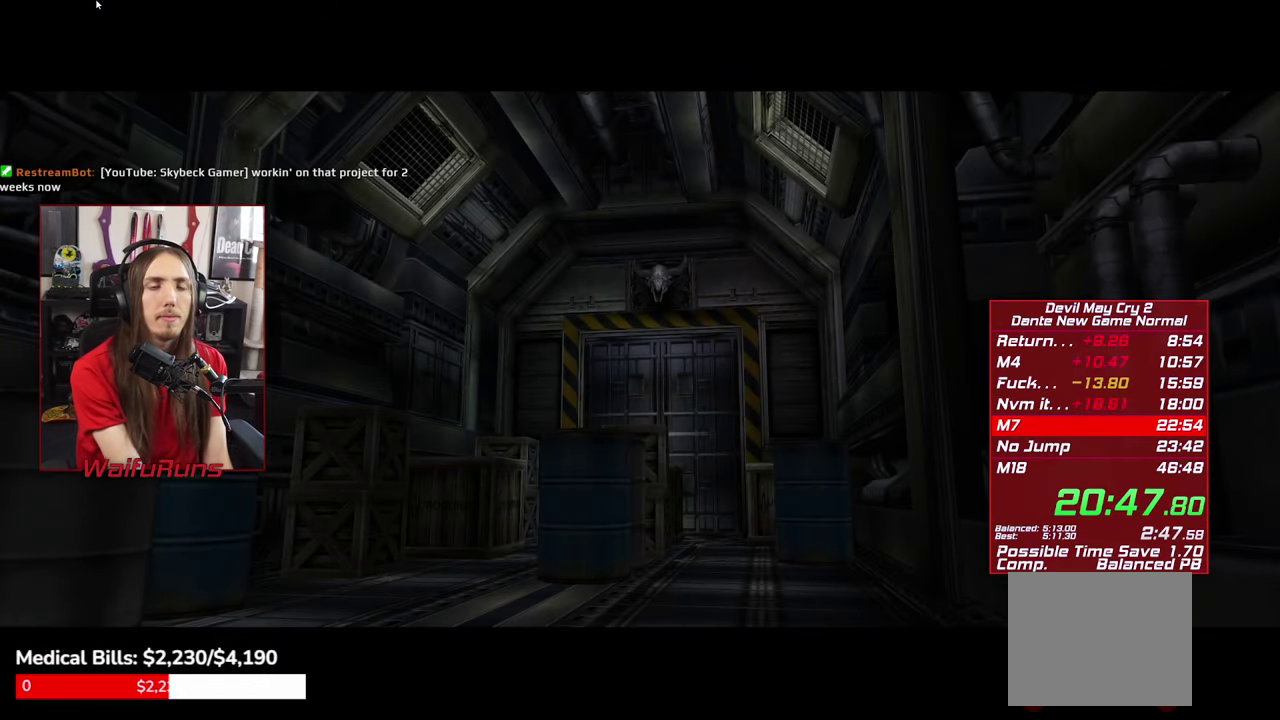
{"buttons": [], "left_stick": "up-right", "right_stick": "center", "events": []}